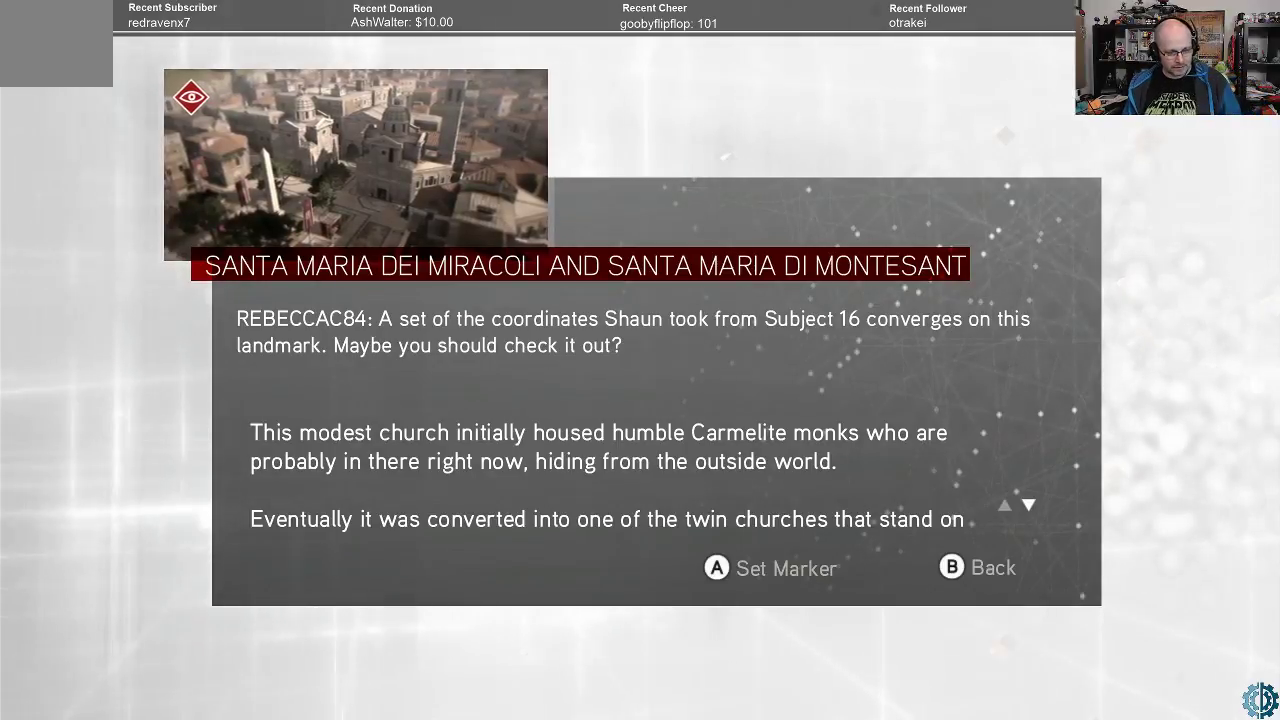
Gameplay with a controller (Xbox layout); each line is a JSON object with the inputs held at the frame after it. "events" lists button and stick changes between this image and that frame as [ms after this image, input, new state], when the widget could be followed in between.
{"buttons": [], "left_stick": "center", "right_stick": "center", "events": [[267, "B", "down"], [367, "B", "up"]]}
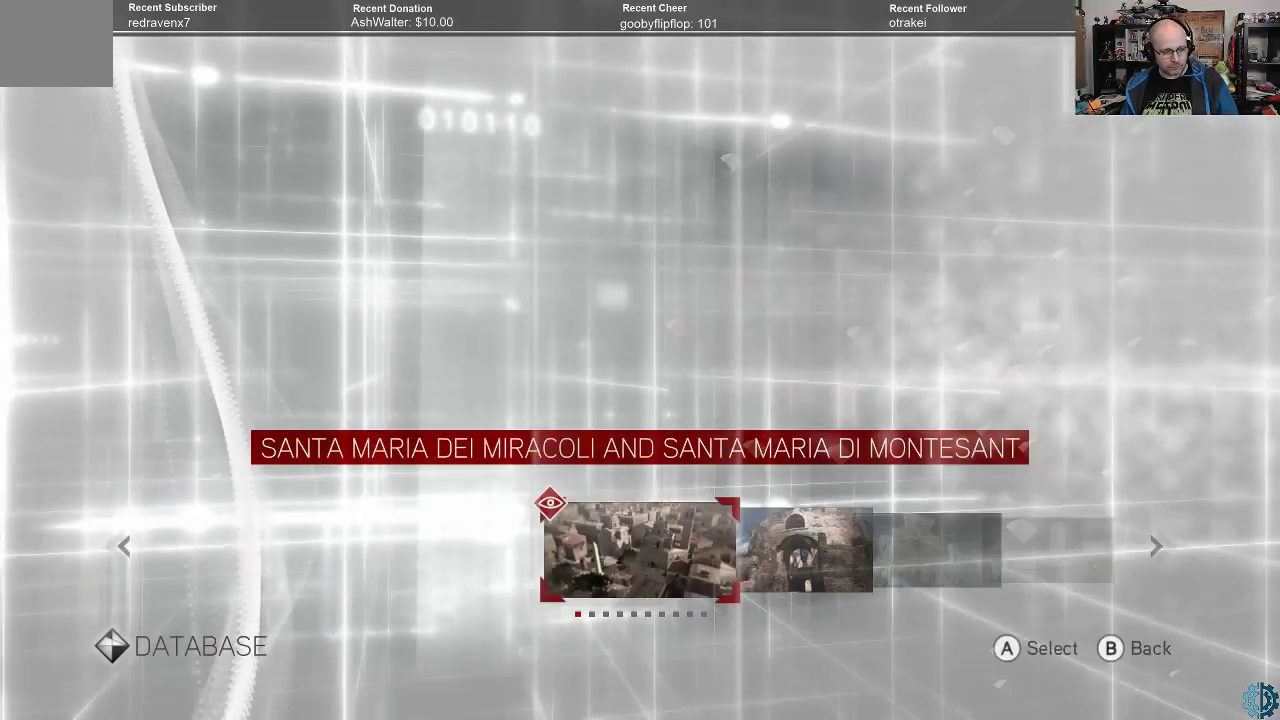
{"buttons": [], "left_stick": "center", "right_stick": "center", "events": [[167, "B", "down"], [233, "B", "up"]]}
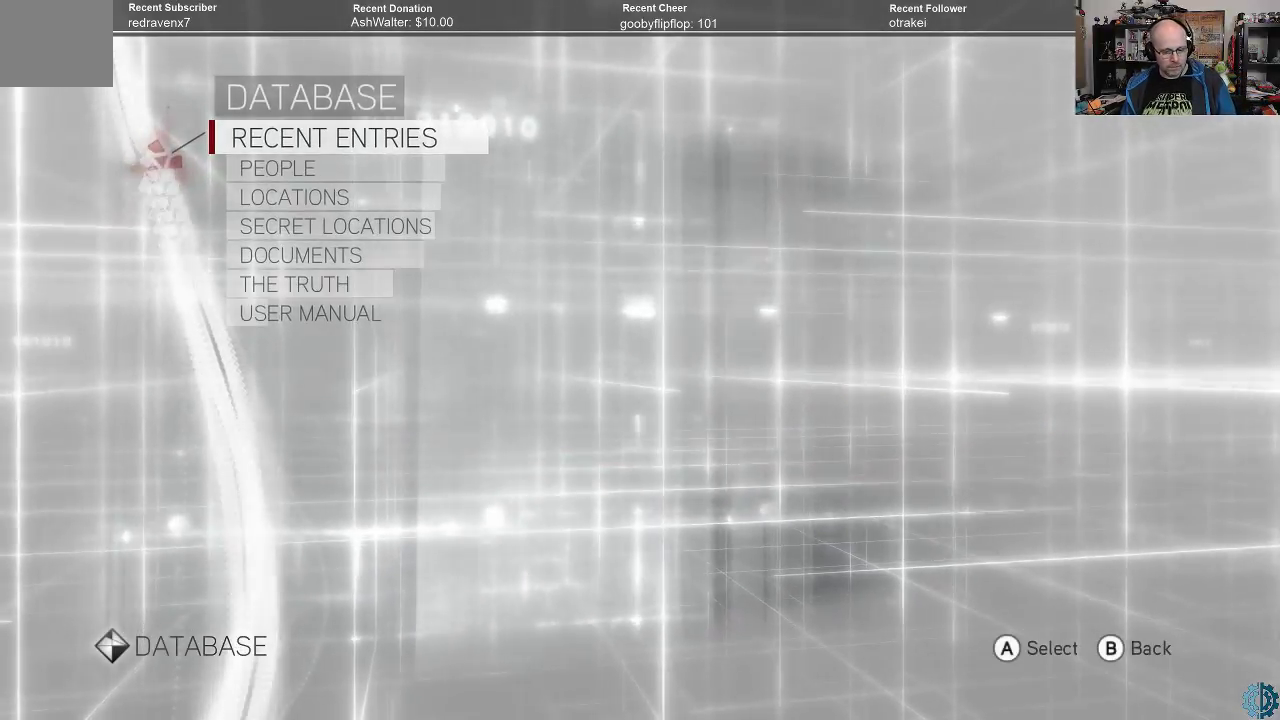
{"buttons": [], "left_stick": "center", "right_stick": "center", "events": [[300, "B", "down"], [400, "B", "up"]]}
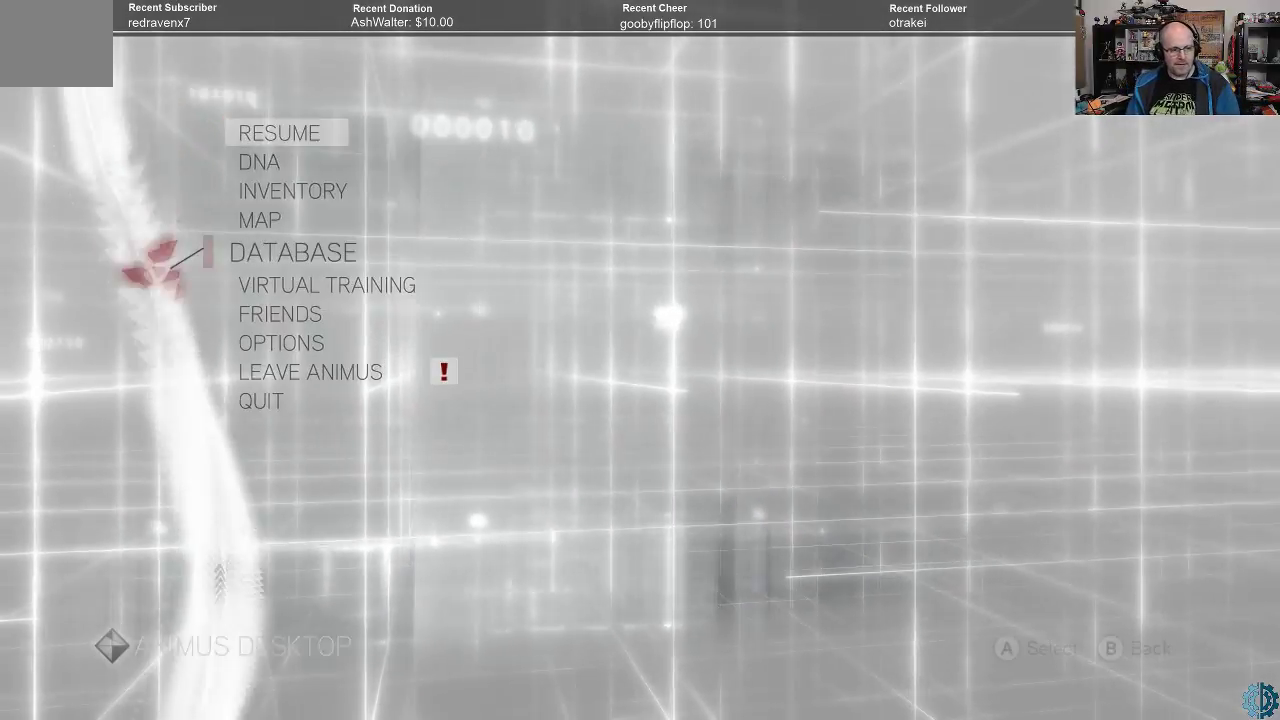
{"buttons": ["B"], "left_stick": "center", "right_stick": "center", "events": [[467, "B", "down"]]}
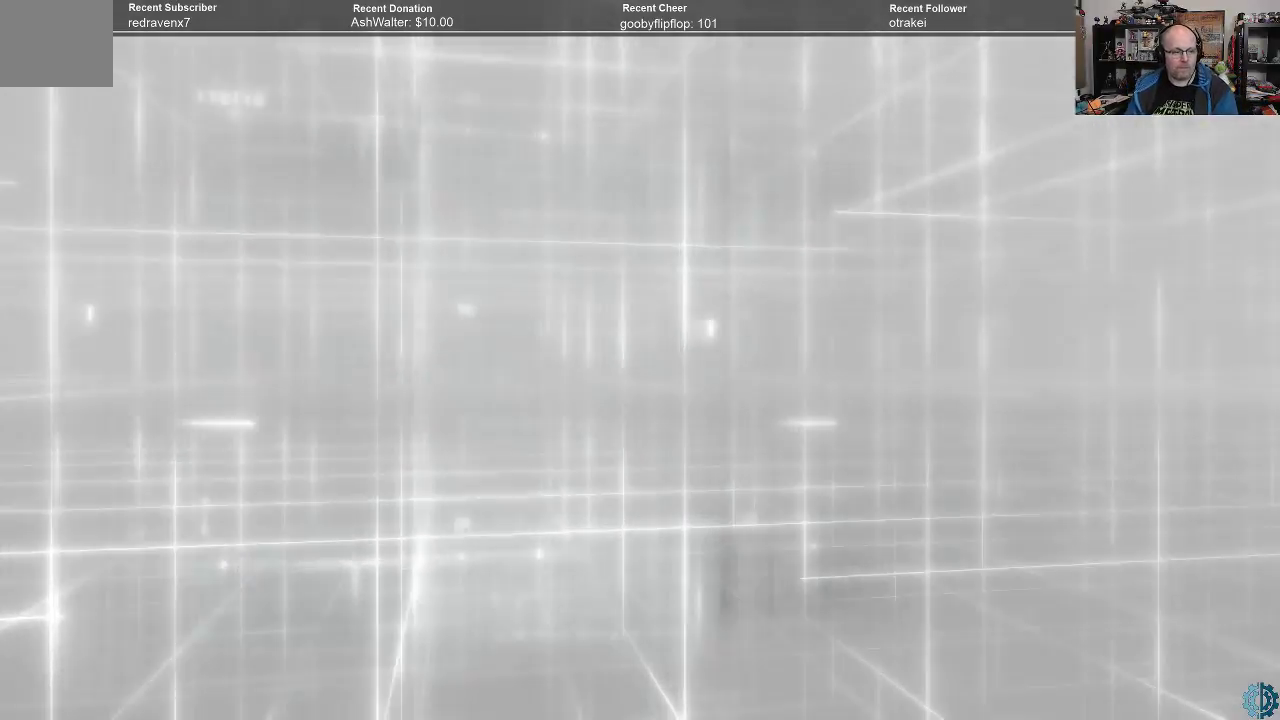
{"buttons": [], "left_stick": "center", "right_stick": "center", "events": [[33, "B", "up"]]}
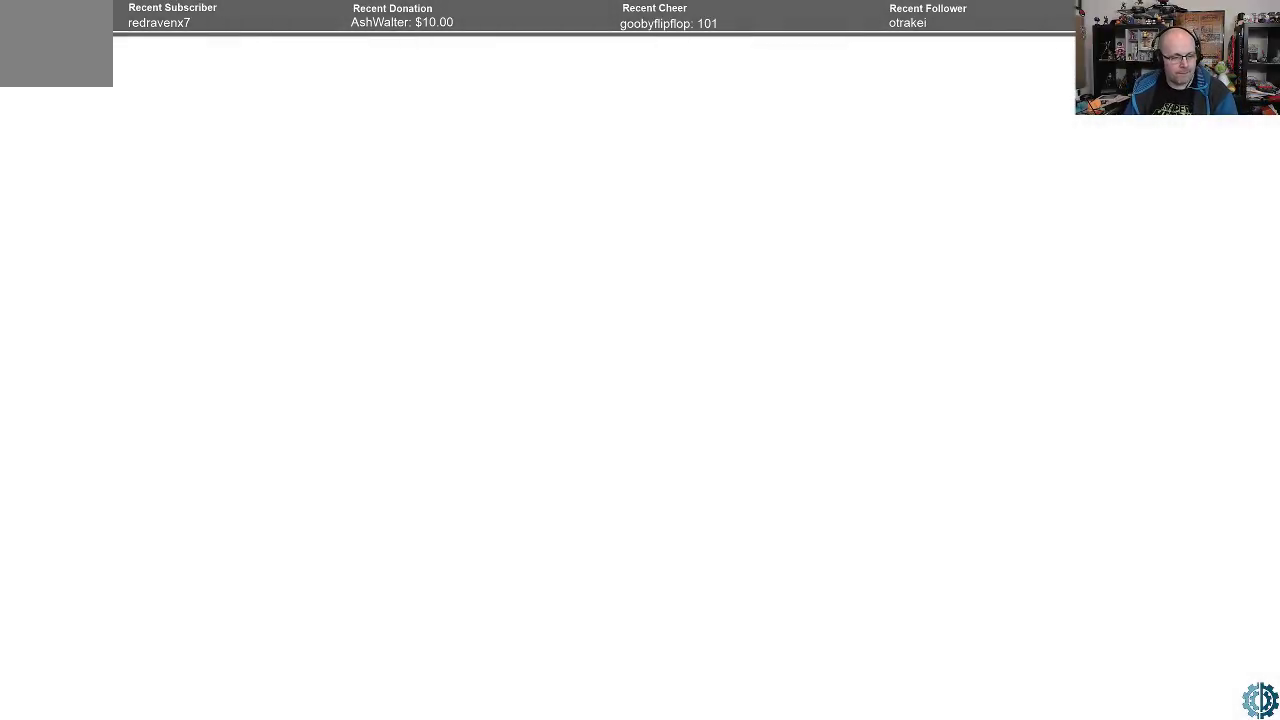
{"buttons": [], "left_stick": "center", "right_stick": "left", "events": [[500, "right_stick", "left"]]}
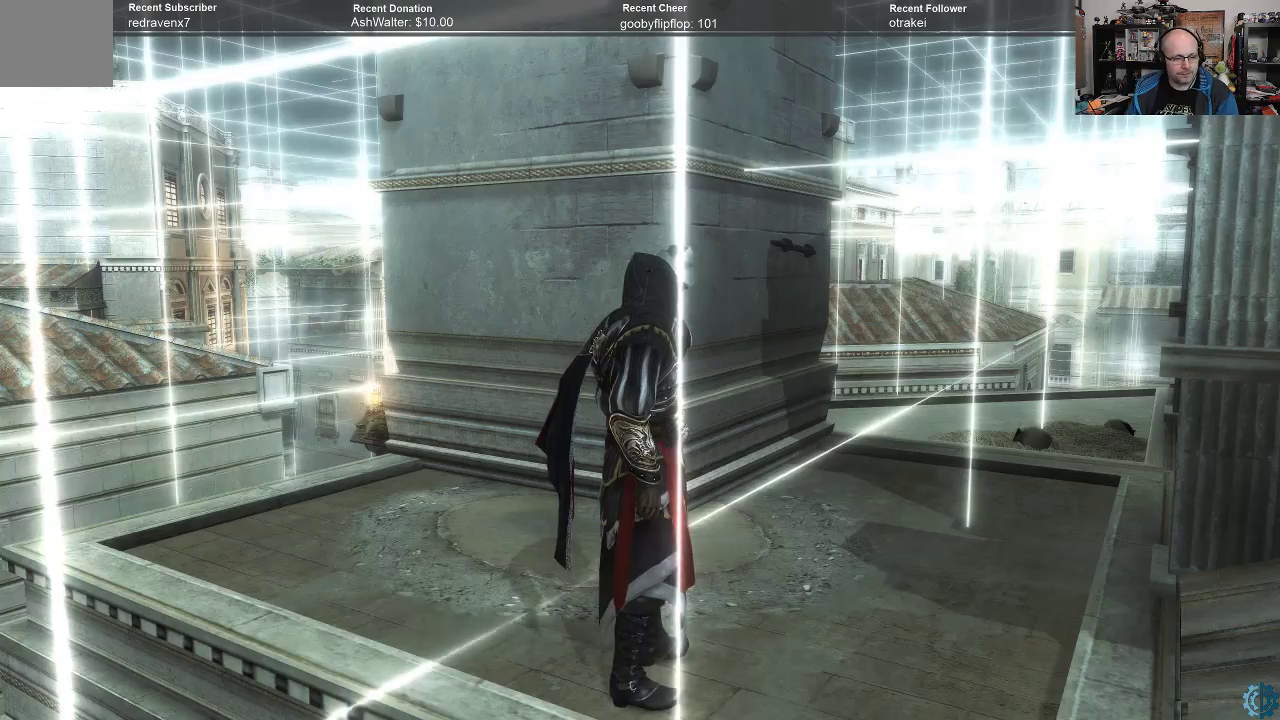
{"buttons": [], "left_stick": "center", "right_stick": "center", "events": [[133, "right_stick", "up-left"], [233, "right_stick", "center"]]}
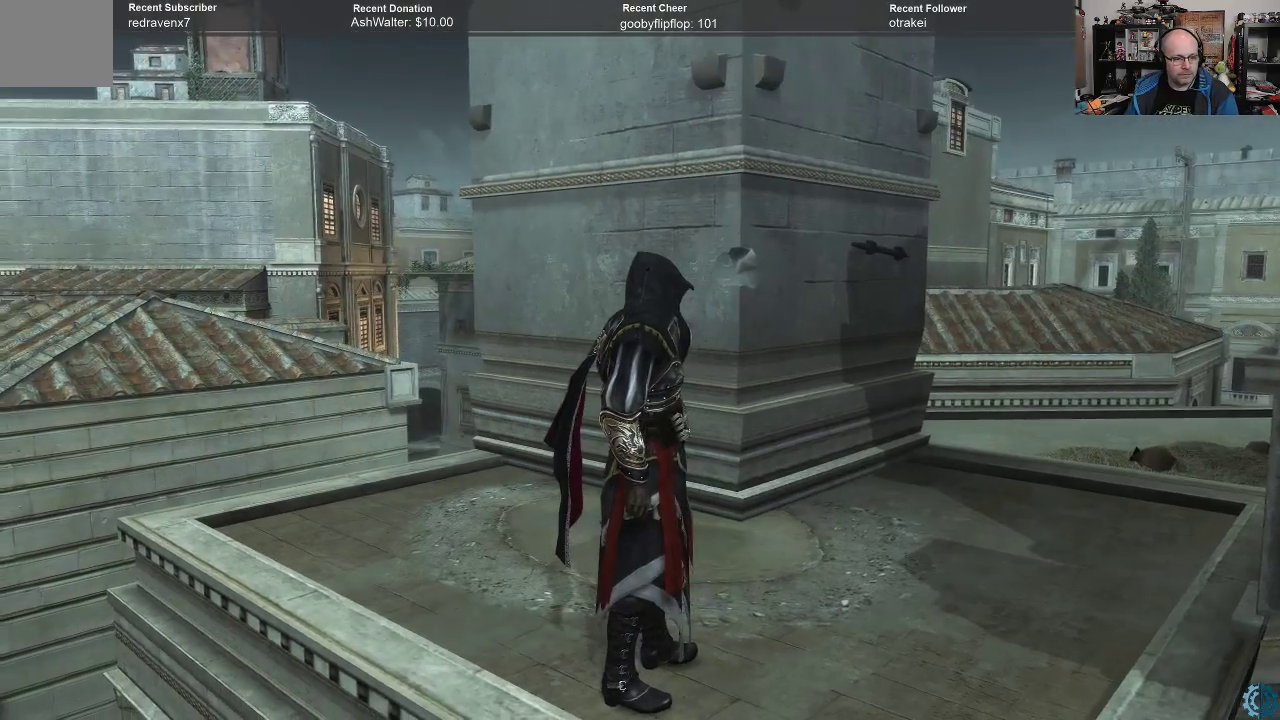
{"buttons": [], "left_stick": "center", "right_stick": "center", "events": [[67, "right_stick", "up-right"], [367, "right_stick", "center"]]}
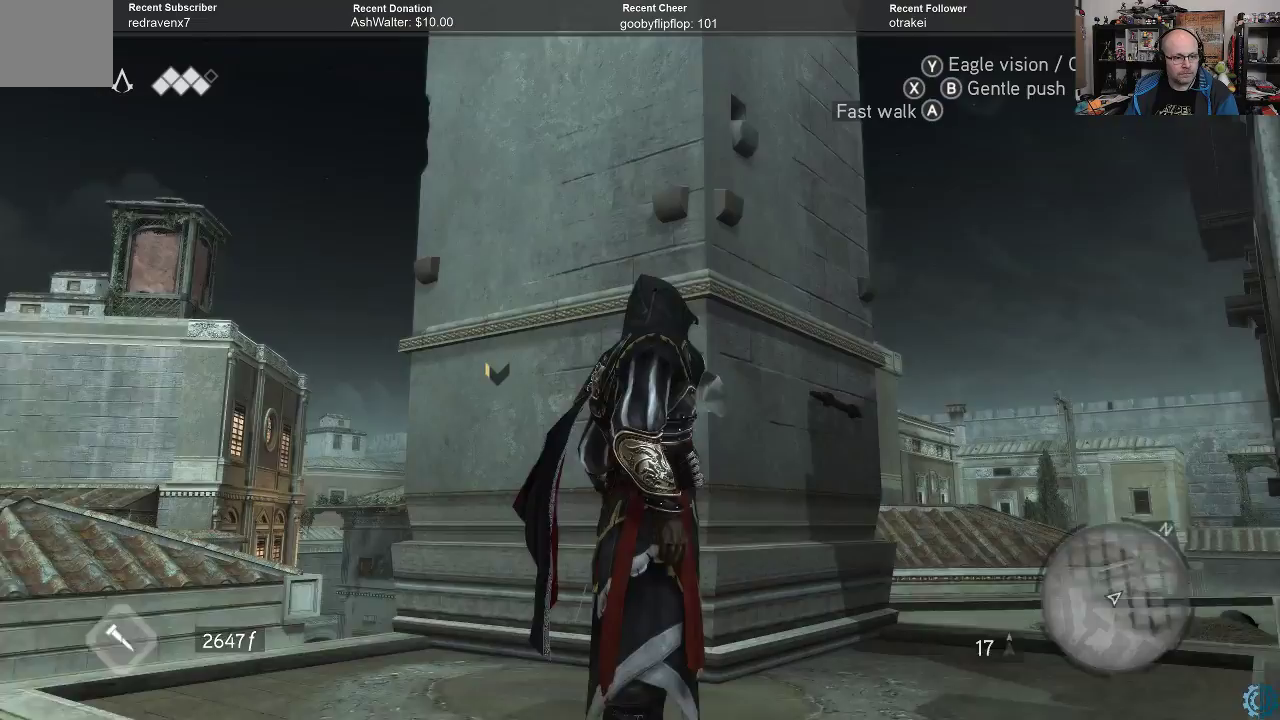
{"buttons": [], "left_stick": "up", "right_stick": "center", "events": [[467, "left_stick", "up"]]}
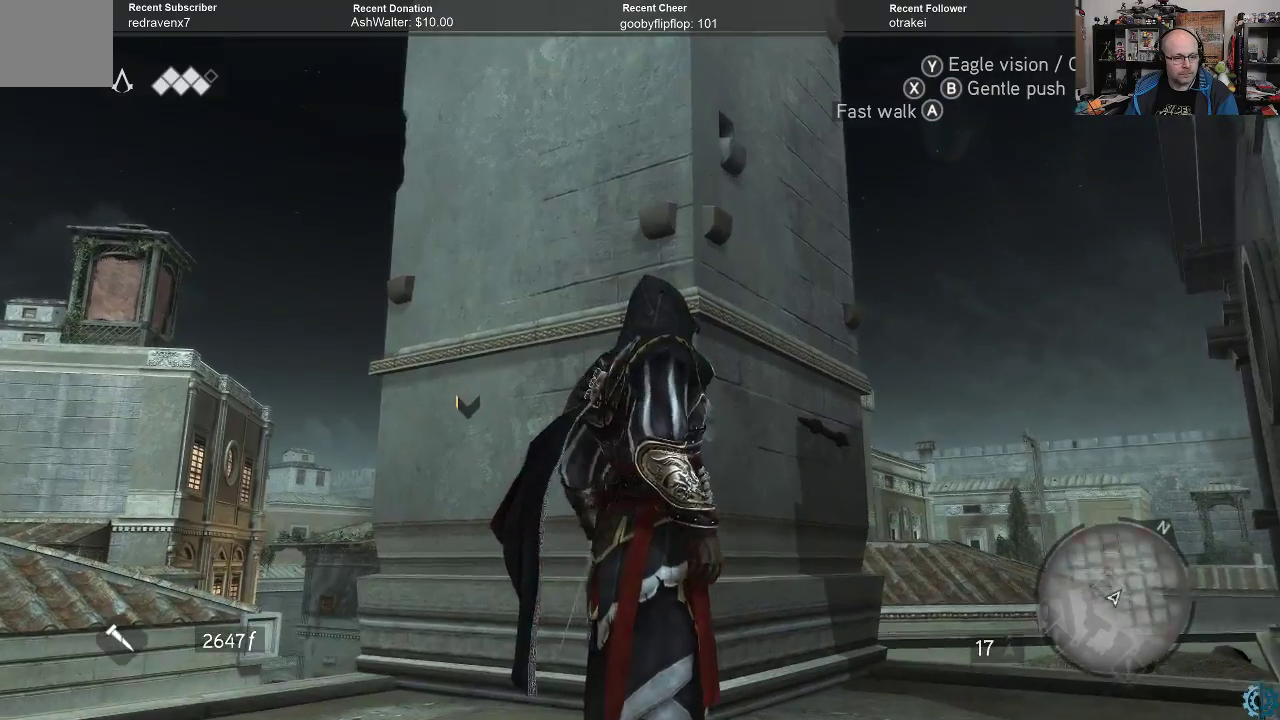
{"buttons": [], "left_stick": "up", "right_stick": "up", "events": [[467, "right_stick", "up"]]}
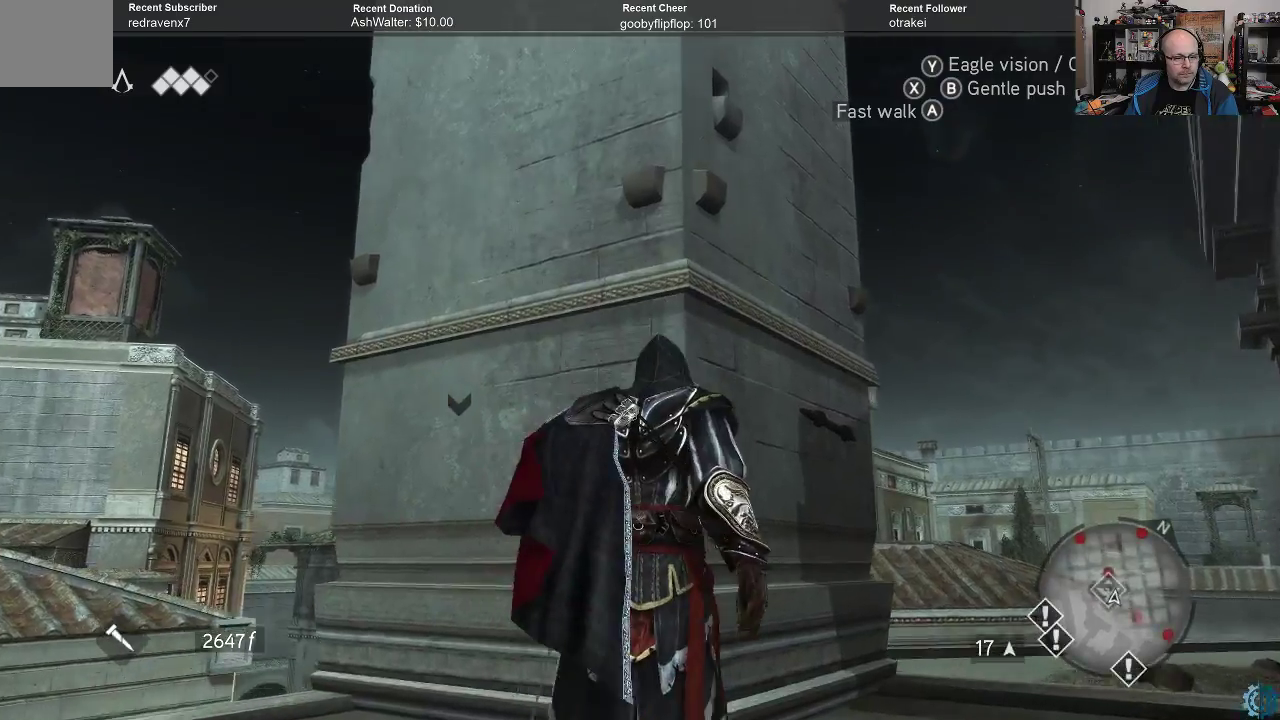
{"buttons": [], "left_stick": "up-right", "right_stick": "center", "events": [[300, "right_stick", "center"], [333, "left_stick", "up-right"]]}
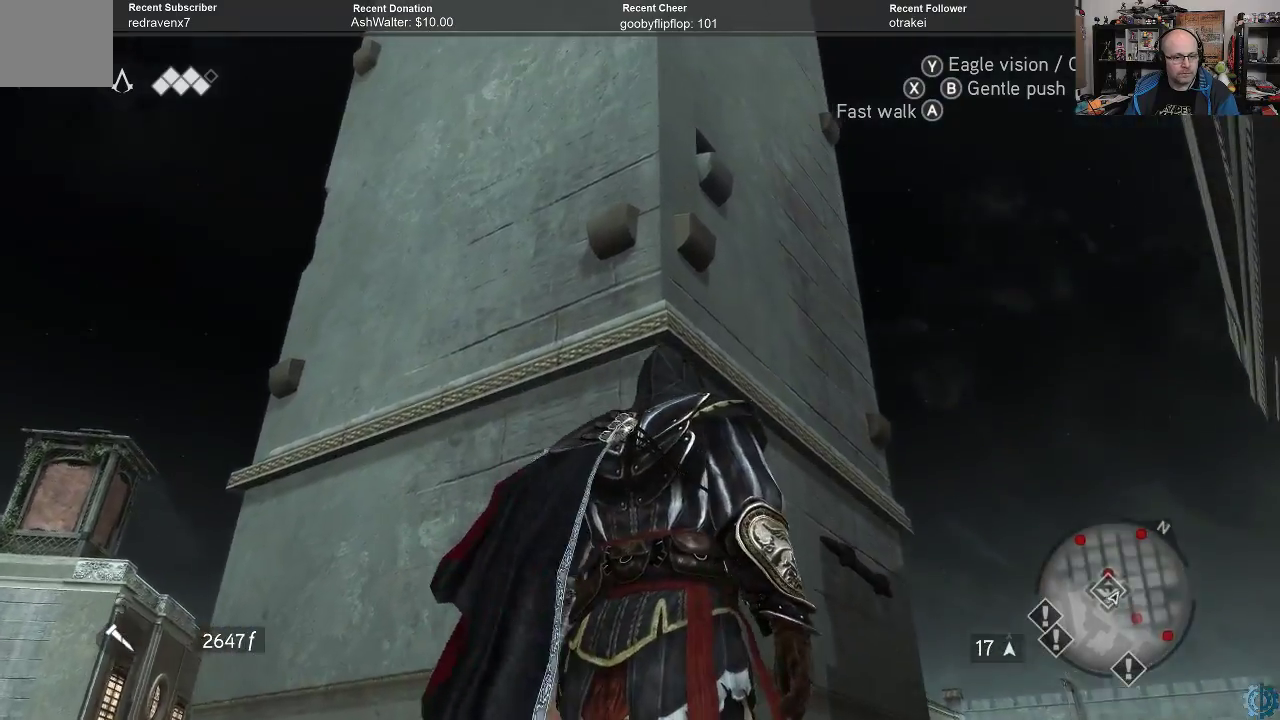
{"buttons": [], "left_stick": "center", "right_stick": "up-right", "events": [[33, "right_stick", "right"], [67, "left_stick", "center"], [367, "right_stick", "up-right"]]}
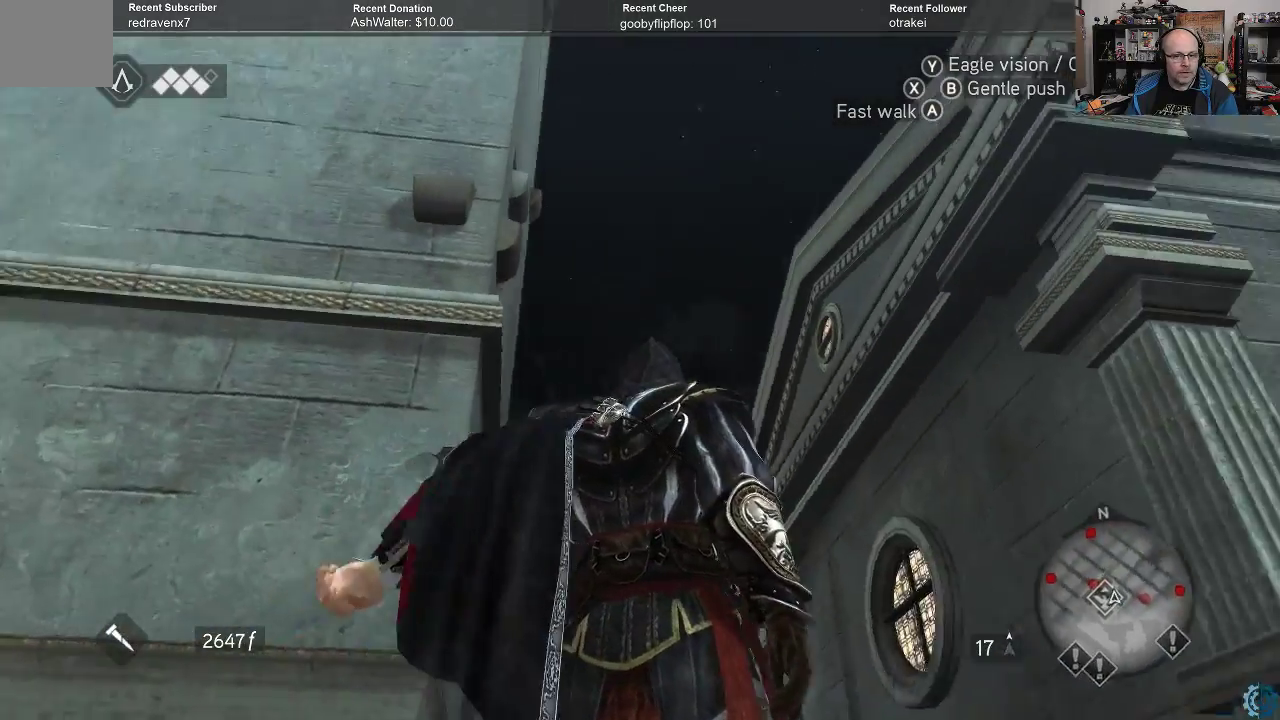
{"buttons": [], "left_stick": "right", "right_stick": "left", "events": [[67, "right_stick", "up"], [167, "left_stick", "right"], [233, "right_stick", "center"], [467, "right_stick", "left"]]}
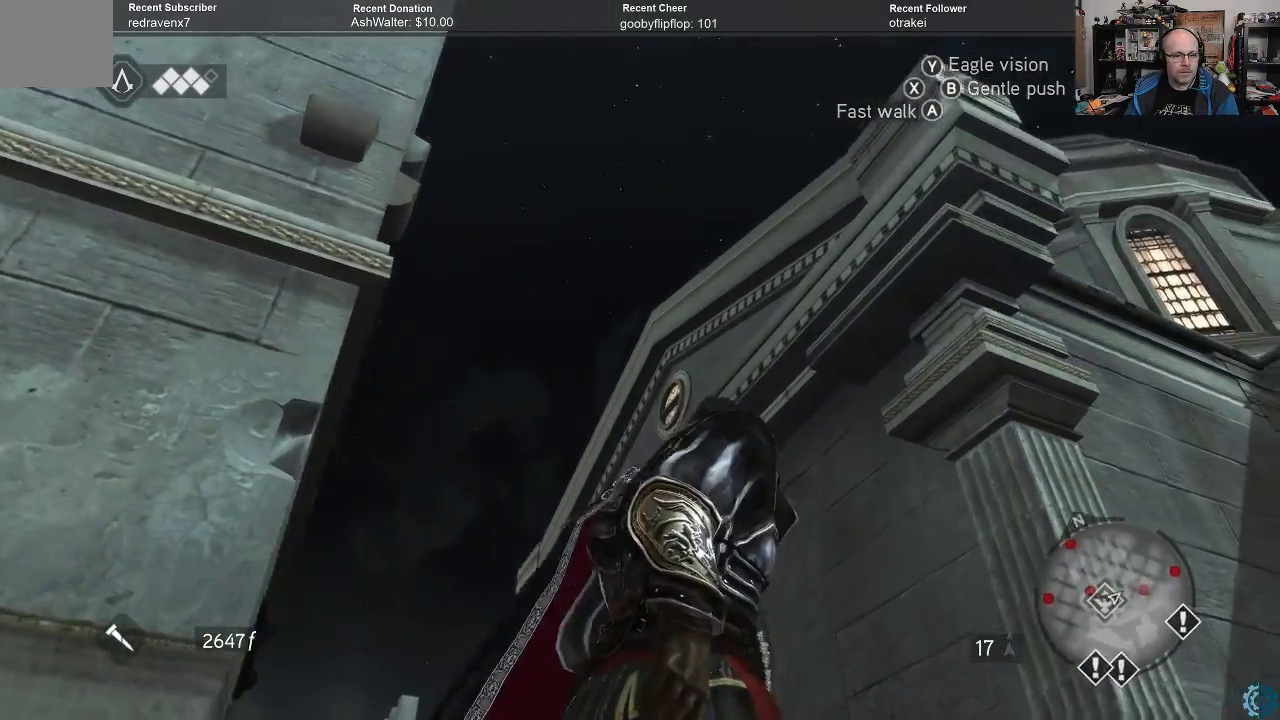
{"buttons": [], "left_stick": "center", "right_stick": "up", "events": [[267, "right_stick", "up-left"], [433, "left_stick", "center"], [433, "right_stick", "up"]]}
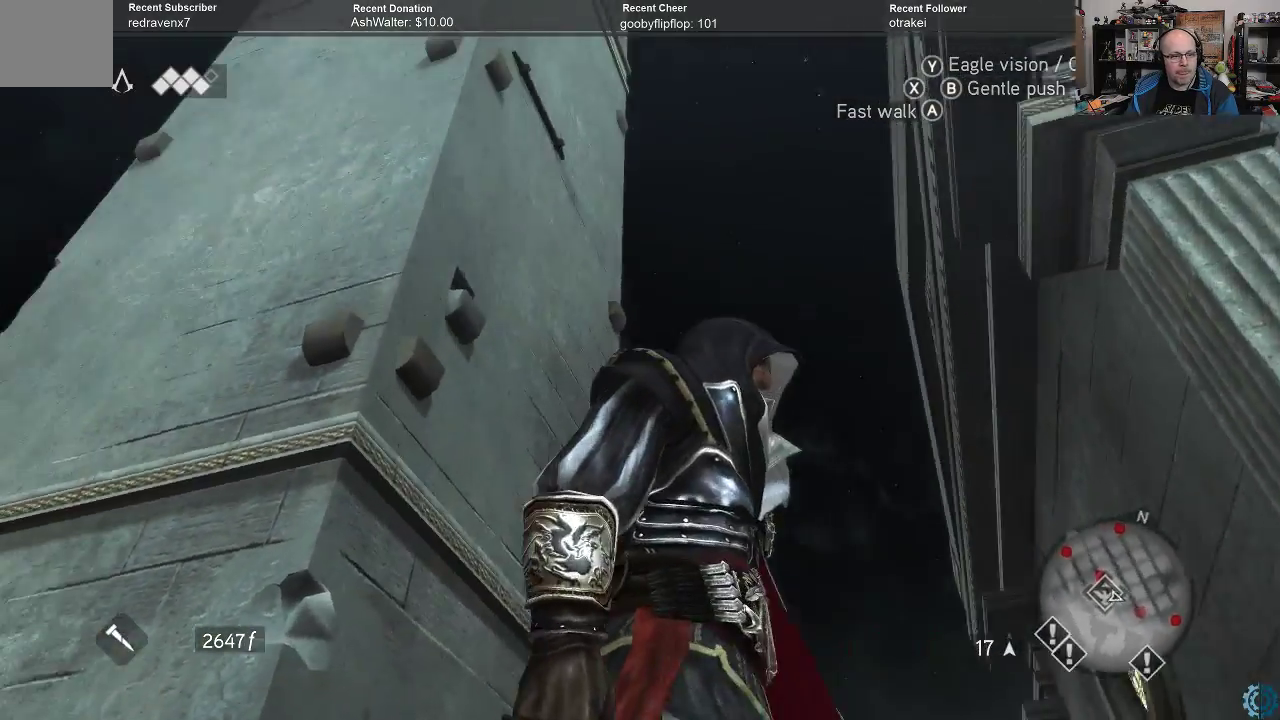
{"buttons": [], "left_stick": "center", "right_stick": "right", "events": [[133, "right_stick", "right"]]}
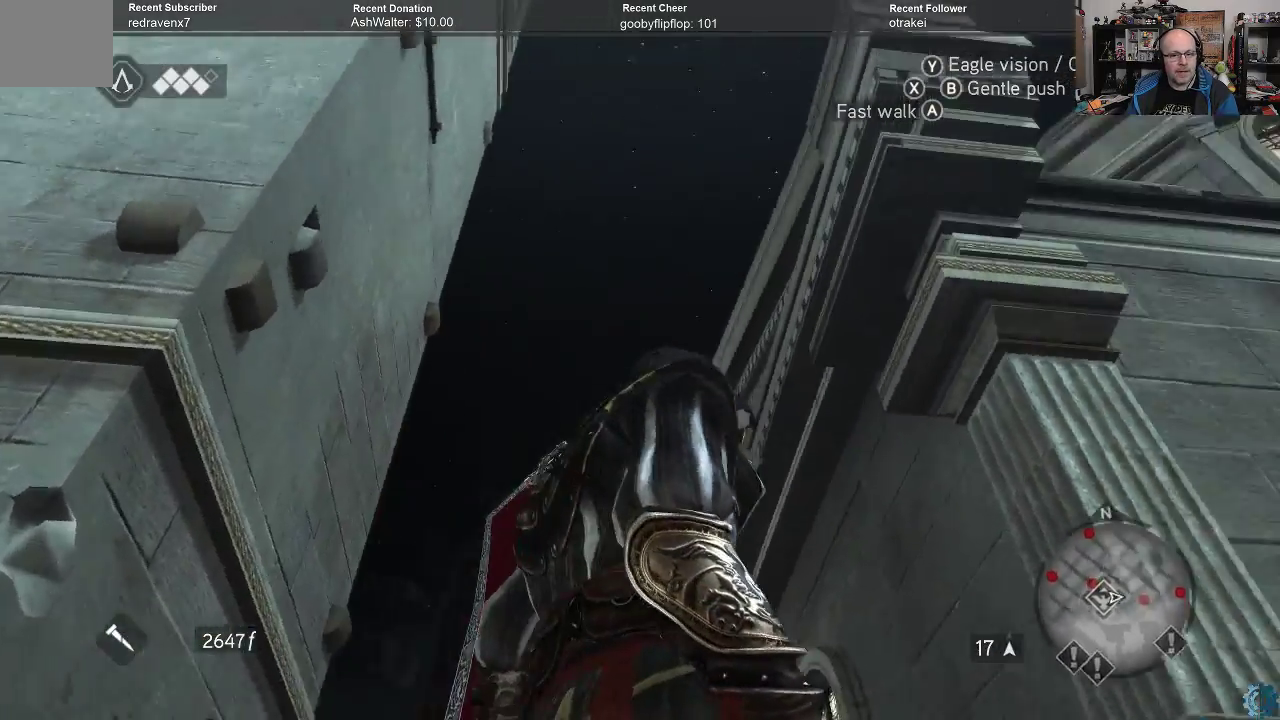
{"buttons": [], "left_stick": "right", "right_stick": "down", "events": [[67, "right_stick", "down-right"], [200, "left_stick", "right"], [200, "right_stick", "down"]]}
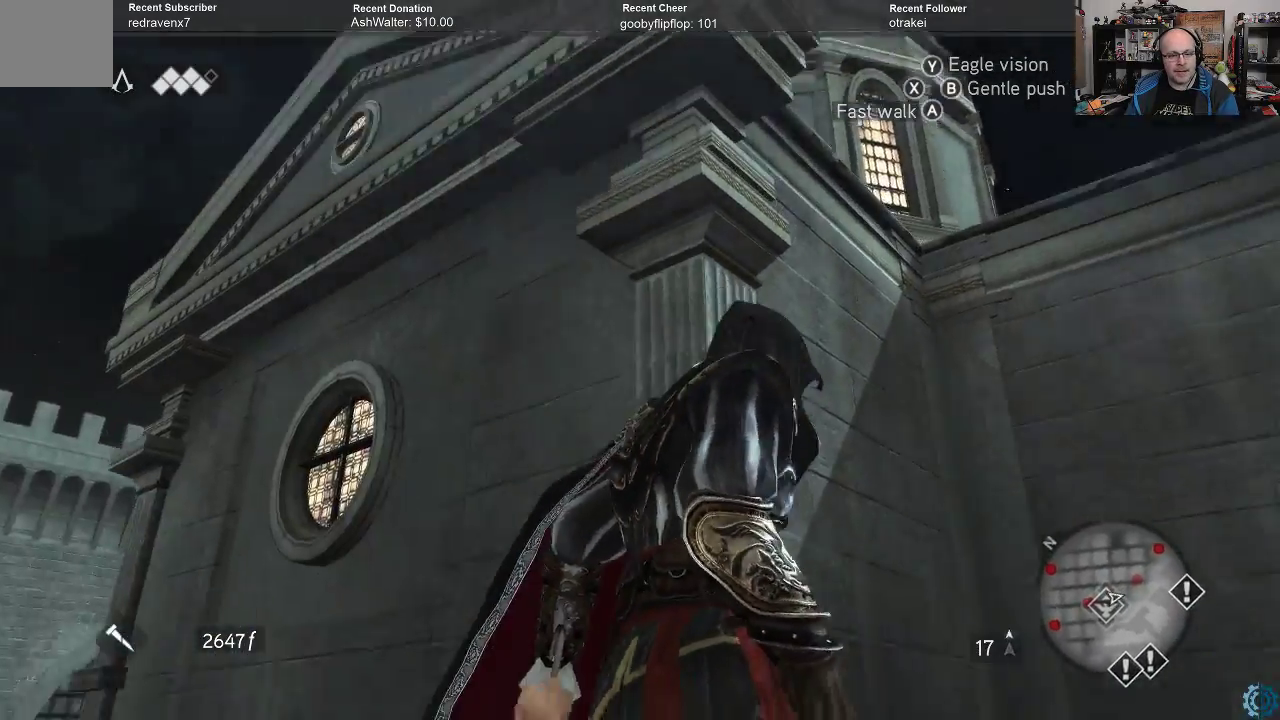
{"buttons": [], "left_stick": "right", "right_stick": "down-left", "events": [[33, "left_stick", "center"], [33, "right_stick", "center"], [233, "right_stick", "down-left"], [433, "left_stick", "right"]]}
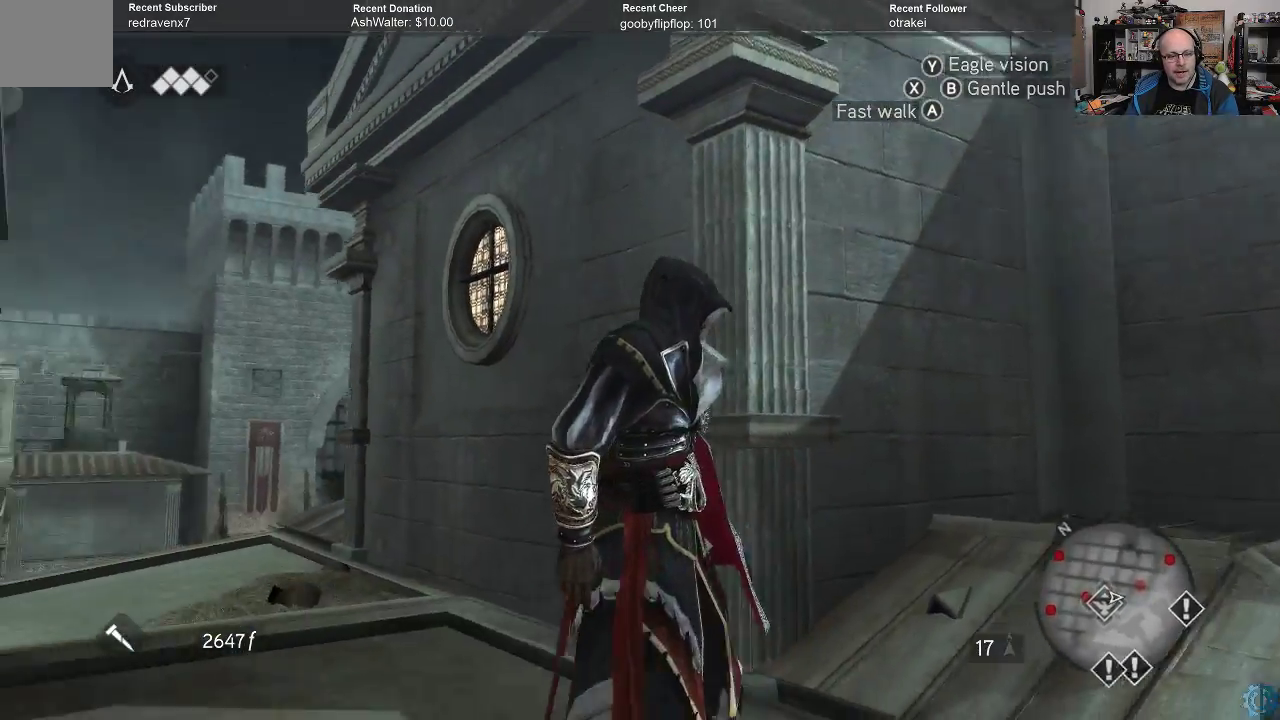
{"buttons": [], "left_stick": "right", "right_stick": "up-left", "events": [[67, "right_stick", "center"], [400, "right_stick", "left"], [500, "right_stick", "up-left"]]}
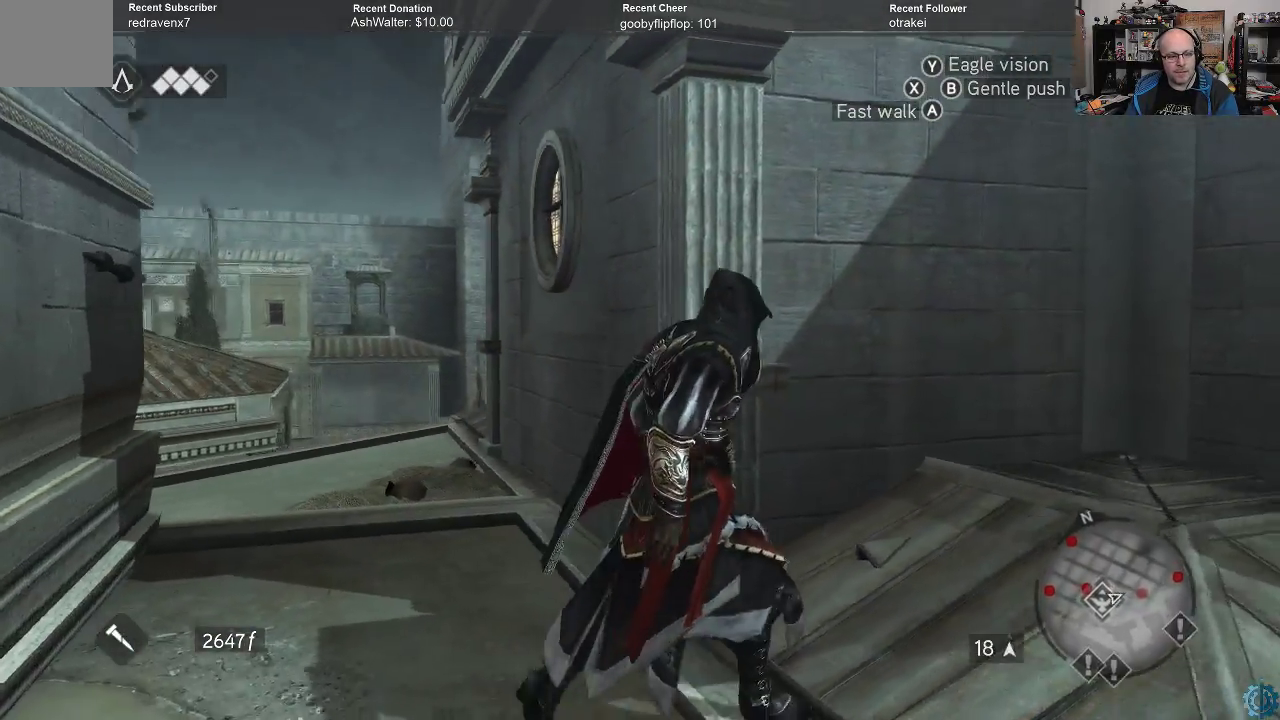
{"buttons": [], "left_stick": "right", "right_stick": "up-left", "events": [[167, "right_stick", "center"], [433, "right_stick", "up-left"]]}
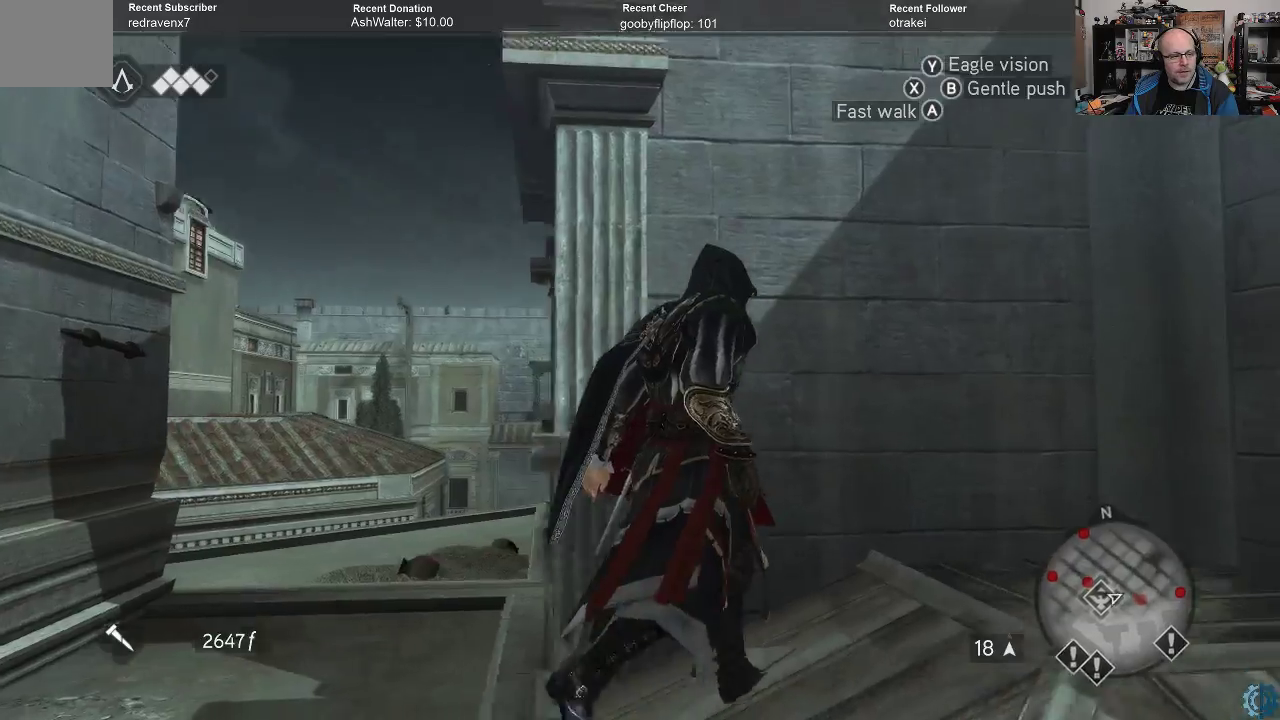
{"buttons": [], "left_stick": "up", "right_stick": "center", "events": [[100, "left_stick", "center"], [367, "right_stick", "center"], [433, "left_stick", "up"]]}
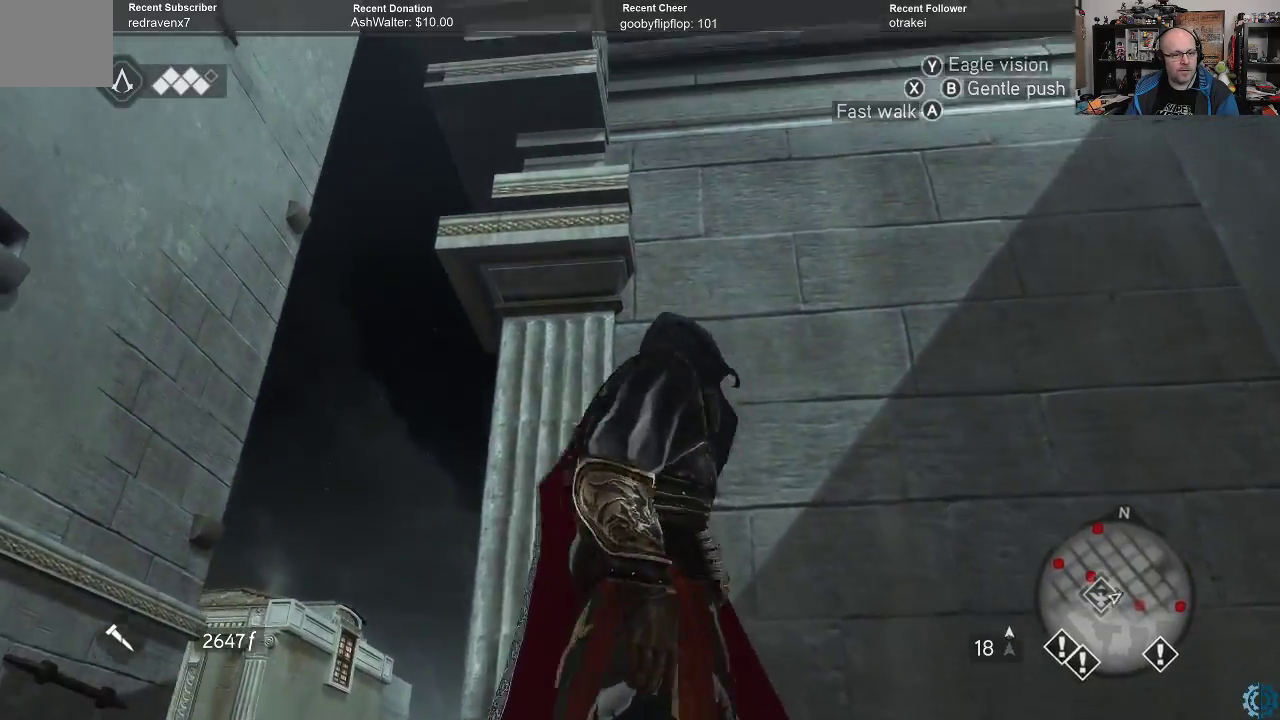
{"buttons": ["A", "R2"], "left_stick": "up", "right_stick": "center", "events": [[100, "R2", "down"], [133, "A", "down"]]}
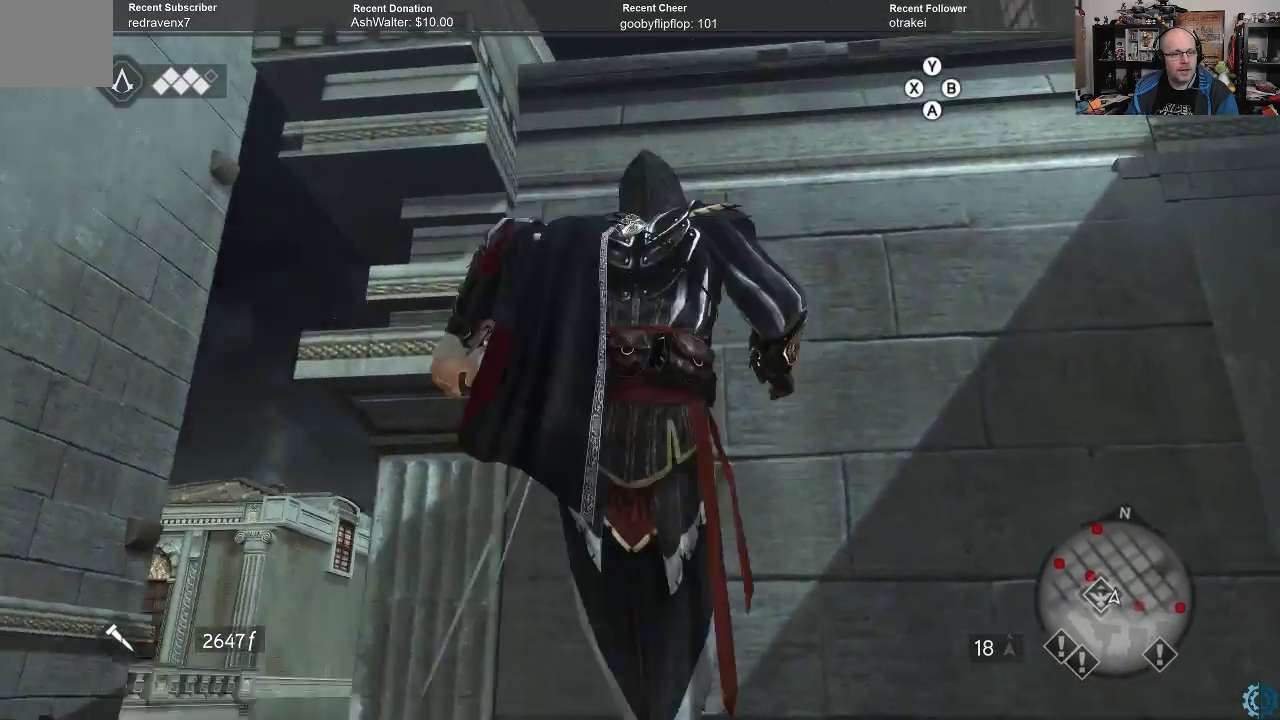
{"buttons": [], "left_stick": "up", "right_stick": "center", "events": [[367, "R2", "up"], [400, "A", "up"]]}
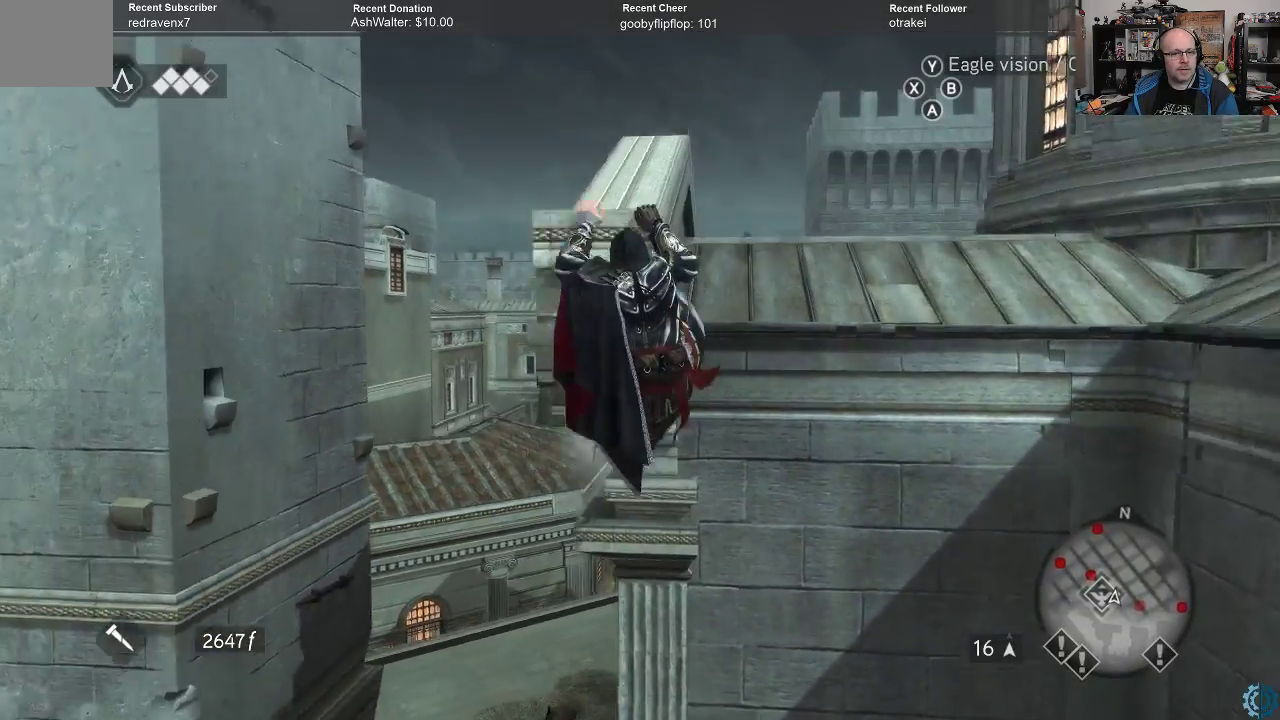
{"buttons": [], "left_stick": "up", "right_stick": "left", "events": [[367, "right_stick", "left"]]}
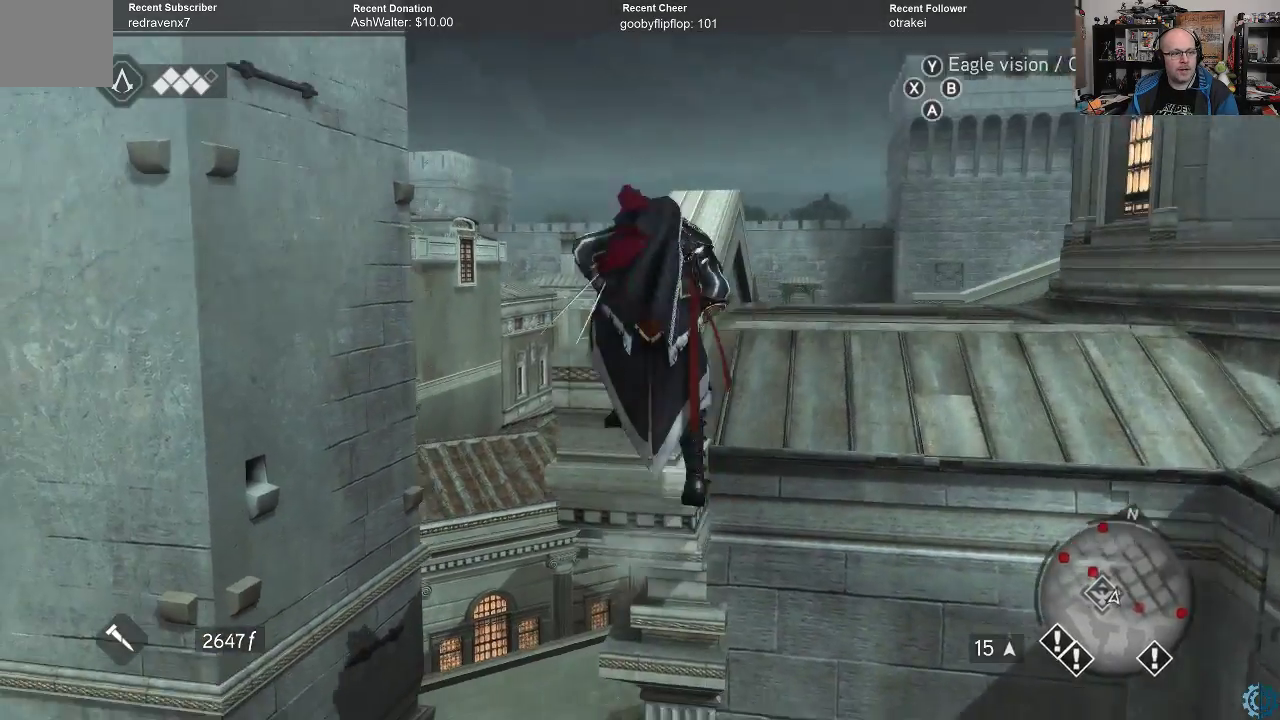
{"buttons": [], "left_stick": "center", "right_stick": "up-left", "events": [[267, "left_stick", "center"], [300, "right_stick", "up-left"]]}
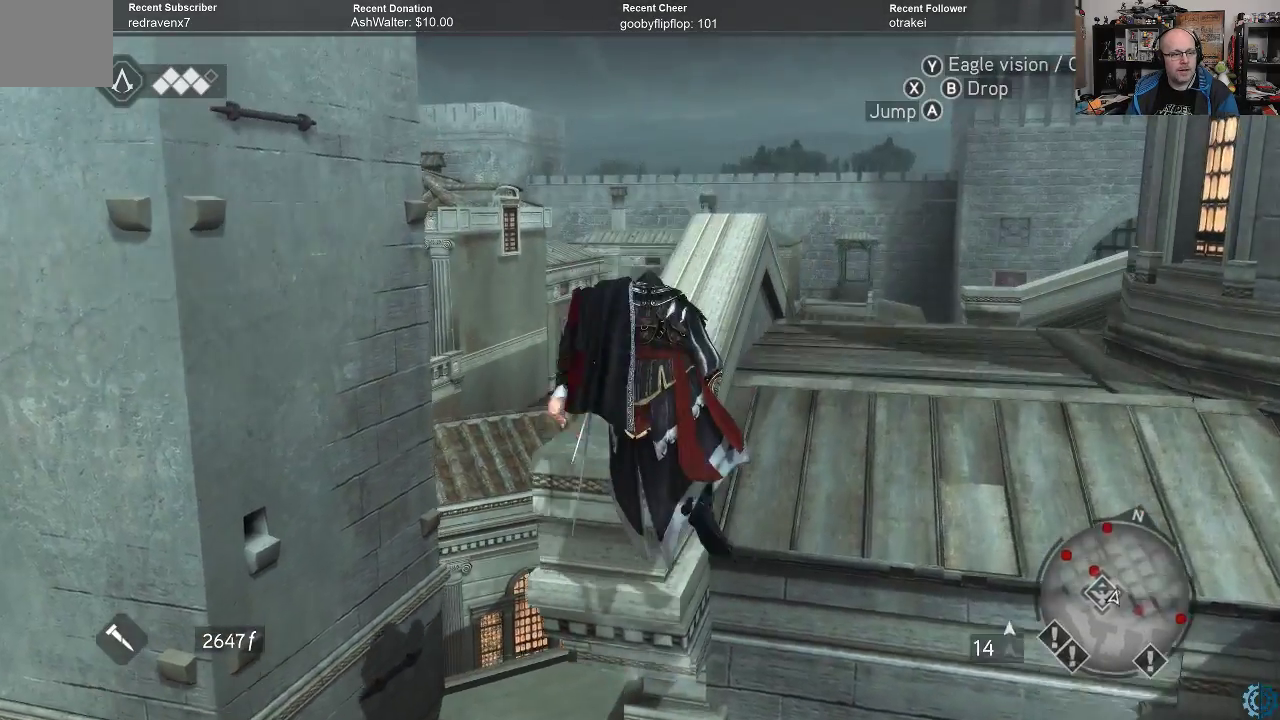
{"buttons": [], "left_stick": "up-right", "right_stick": "up-left", "events": [[500, "left_stick", "up-right"]]}
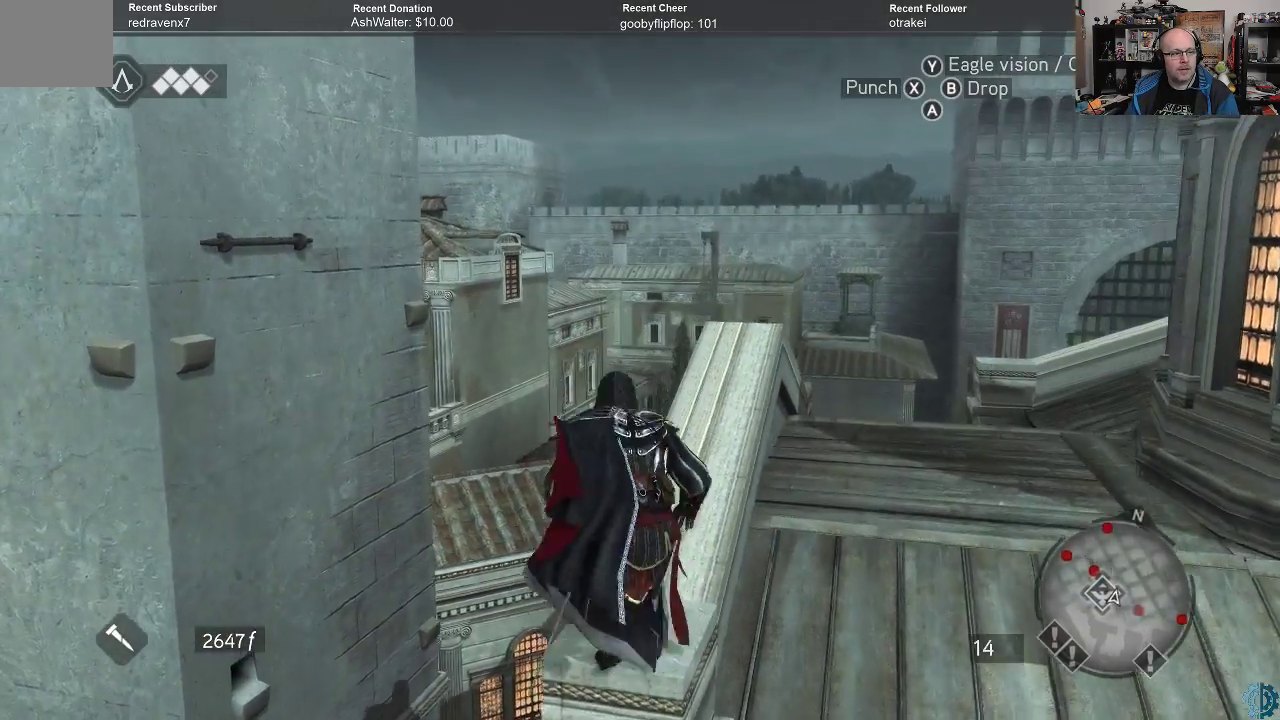
{"buttons": [], "left_stick": "center", "right_stick": "up-left", "events": [[167, "left_stick", "center"]]}